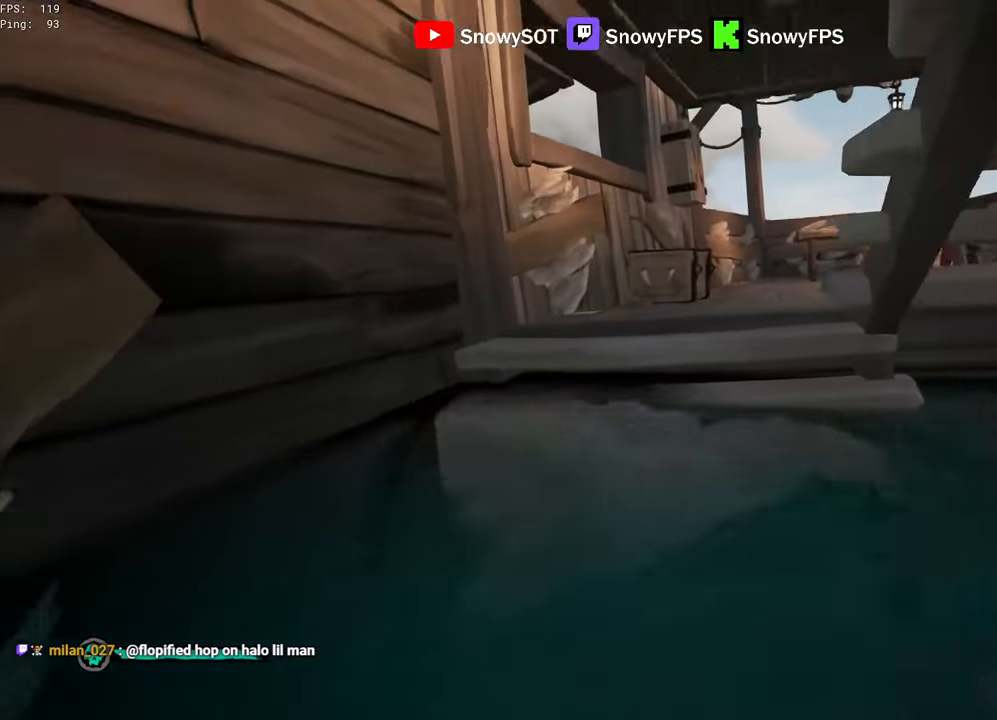
Gameplay with keyboard and mouse; each line is a JSON object with the keys and mouse buttons held at the frame after it. "events" lists presses ("down") and releases ("up") of "1", "2", "3", "4", "5", "a", "alt", "c", "caps_lock", "ctrl", "d", "e", "f", "g", "q", "r", "s", "shift", "space", "t", "tab", "v", "w", "x", "z", "mouse_left", "mouse_wheel" and "mouse_right" between this image and that frame as [ms after this image, input, new state], when the widget could be followed in between. "mouse_left", "mouse_wheel", "mouse_right" = the "left", "wheel", "right" buttons of the "mouse" list. No other keys are recorded. "wheel" means that the mouse wheel is clicked or scrolled. "mouse_move" is the direction in which the mouse moves at that frame (one of eight, or "still"), when it could be read.
{"keys": ["a", "w"], "mouse": [], "mouse_move": "still", "events": [[167, "shift", "up"], [167, "space", "down"], [200, "a", "down"], [250, "space", "up"], [250, "w", "up"], [400, "w", "down"]]}
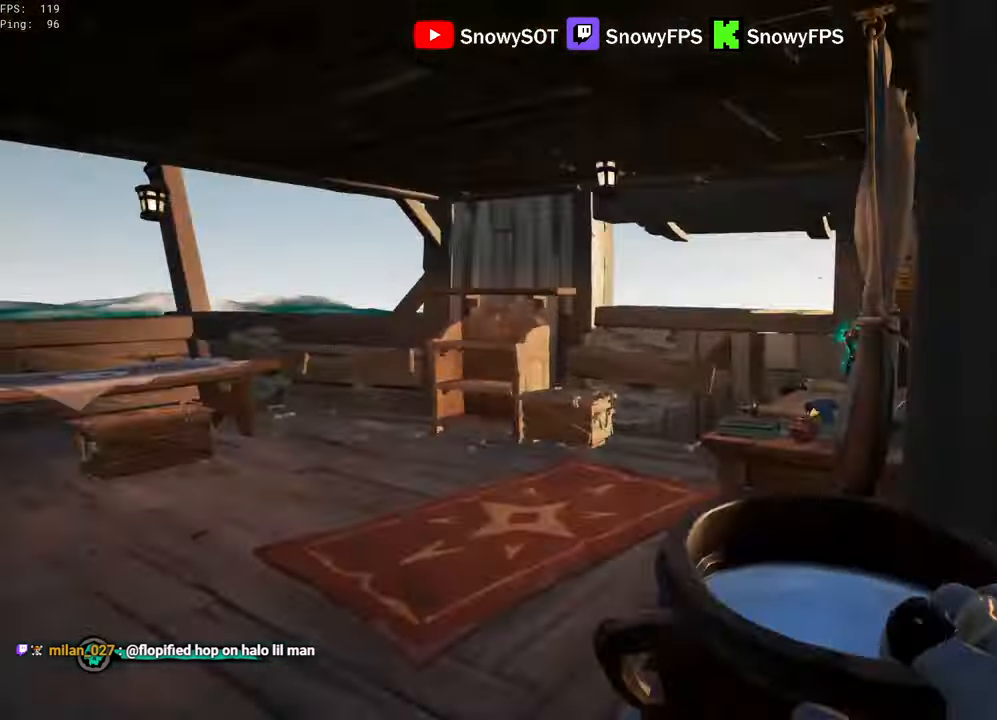
{"keys": [], "mouse": ["left"], "mouse_move": "still", "events": [[84, "a", "up"], [134, "d", "down"], [184, "mouse_left", "down"], [267, "mouse_left", "up"], [317, "mouse_left", "down"], [417, "d", "up"], [417, "mouse_left", "up"], [417, "w", "up"], [450, "mouse_left", "down"]]}
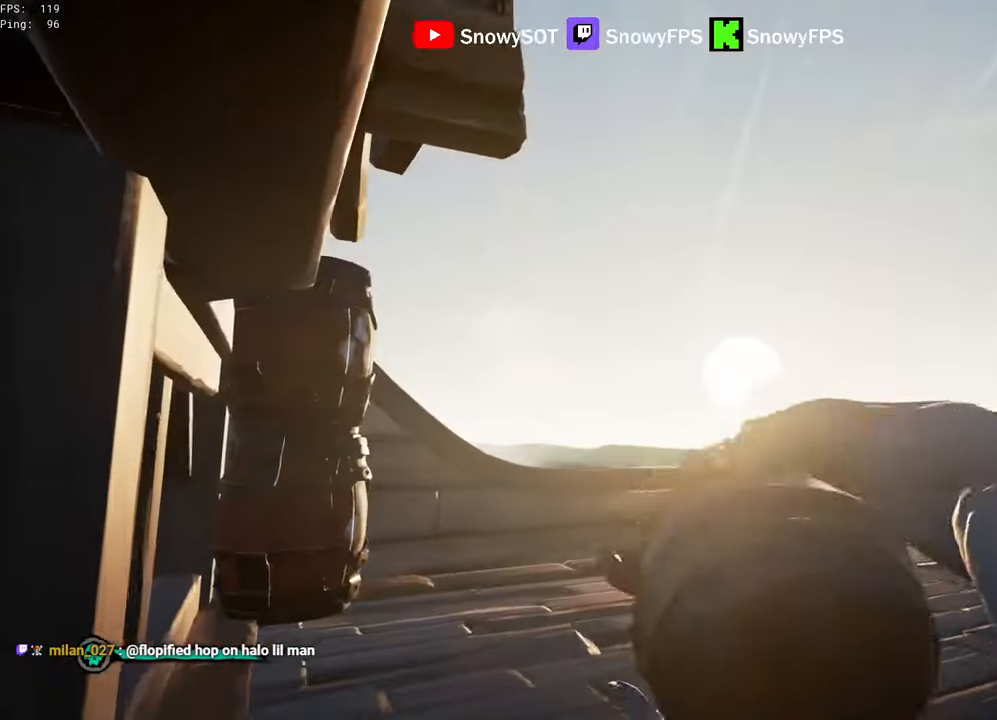
{"keys": ["d"], "mouse": ["left"], "mouse_move": "still", "events": [[50, "mouse_left", "up"], [50, "s", "down"], [100, "mouse_left", "down"], [384, "mouse_left", "up"], [434, "mouse_left", "down"], [434, "s", "up"], [467, "d", "down"]]}
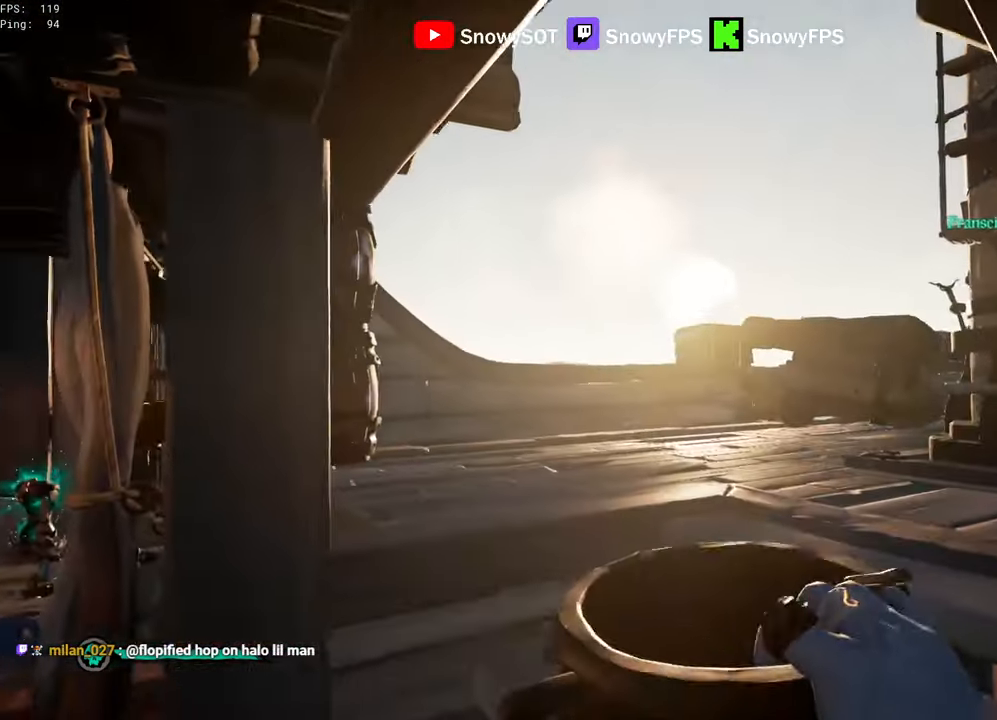
{"keys": ["d", "w"], "mouse": [], "mouse_move": "still", "events": [[17, "mouse_left", "up"], [67, "mouse_left", "down"], [117, "d", "up"], [200, "mouse_left", "up"], [250, "d", "down"], [250, "mouse_left", "down"], [250, "w", "down"], [484, "mouse_left", "up"]]}
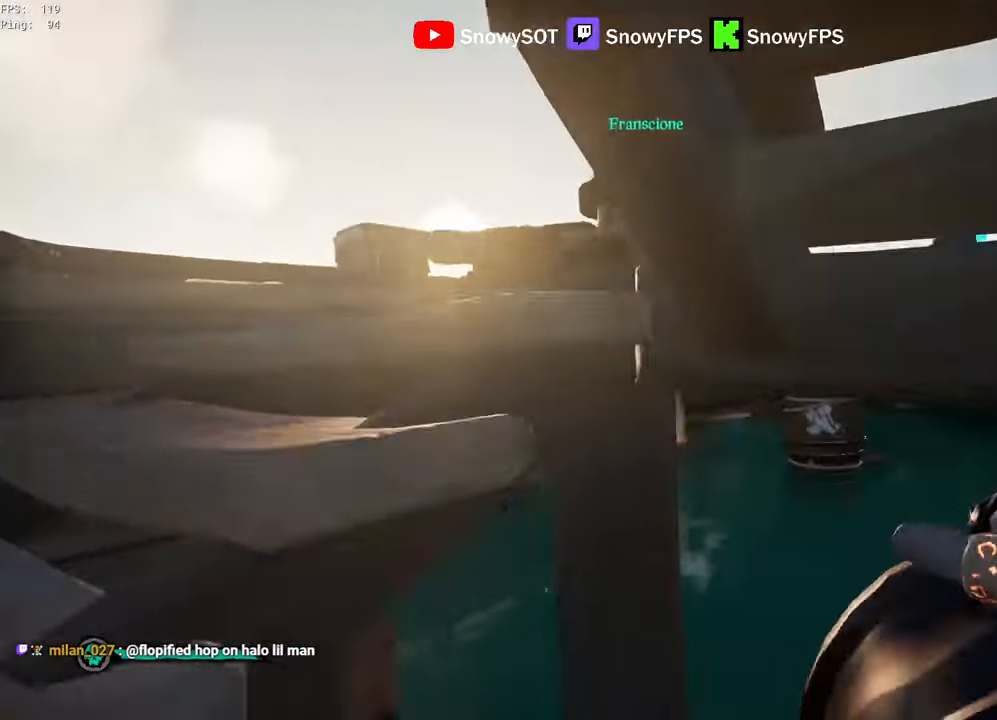
{"keys": ["a"], "mouse": ["left"], "mouse_move": "left", "events": [[33, "d", "up"], [33, "mouse_left", "down"], [33, "w", "up"], [133, "mouse_left", "up"], [183, "mouse_left", "down"], [266, "mouse_left", "up"], [316, "mouse_left", "down"], [500, "a", "down"]]}
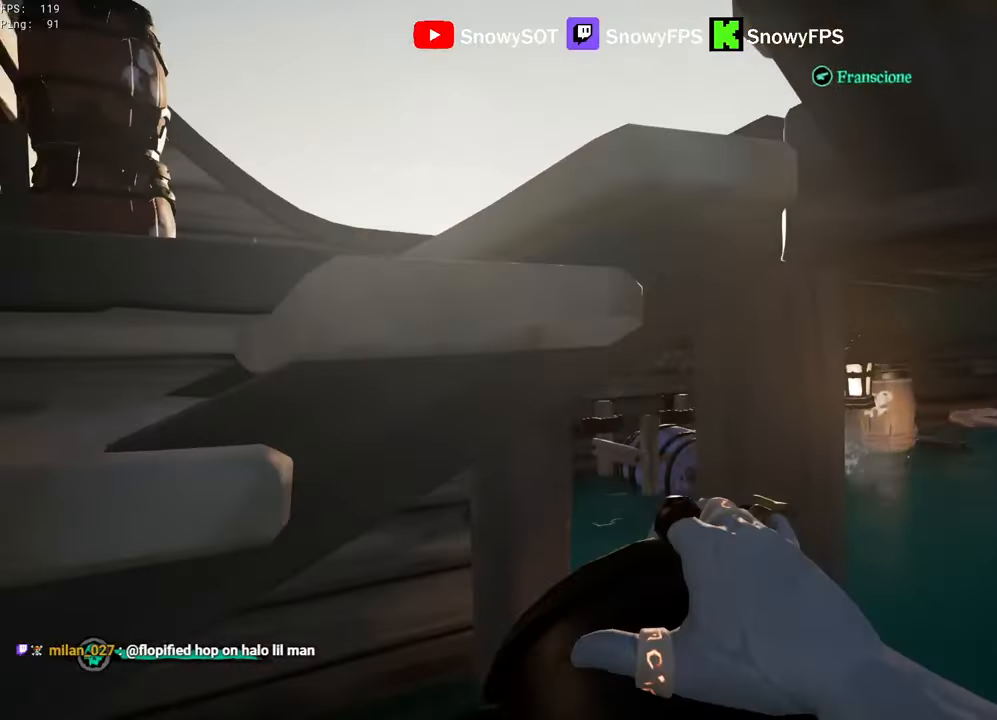
{"keys": [], "mouse": ["left"], "mouse_move": "right", "events": [[100, "mouse_left", "up"], [150, "mouse_left", "down"], [233, "mouse_left", "up"], [283, "a", "up"], [283, "mouse_left", "down"], [383, "a", "down"], [383, "mouse_left", "up"], [416, "a", "up"], [466, "mouse_left", "down"]]}
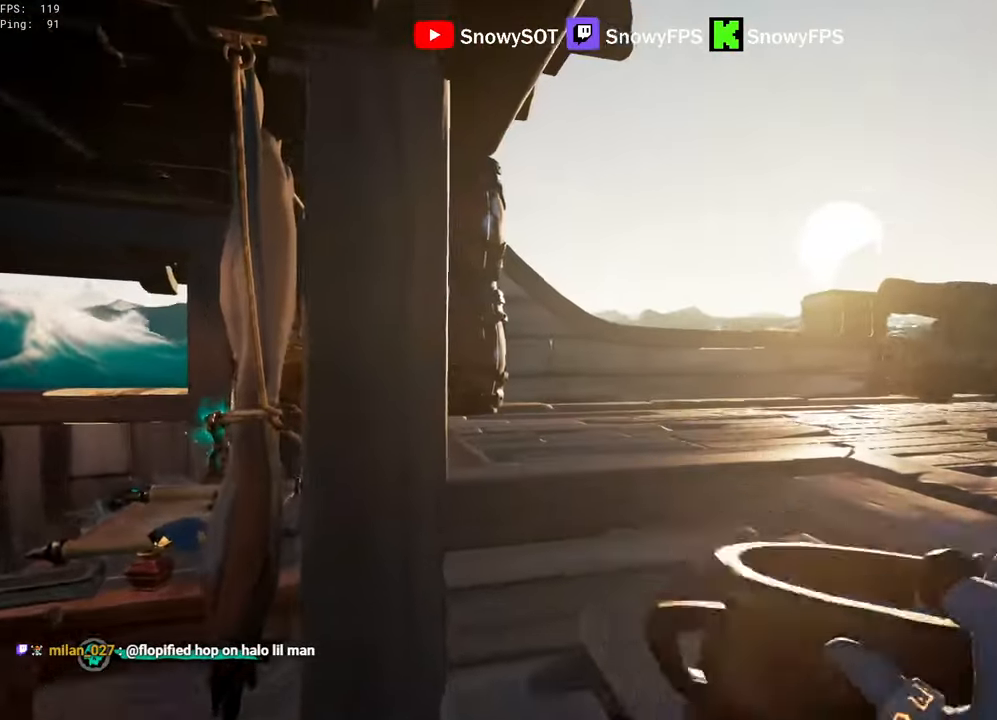
{"keys": ["d"], "mouse": ["left"], "mouse_move": "still", "events": [[16, "w", "down"], [216, "w", "up"], [250, "mouse_left", "up"], [300, "mouse_left", "down"], [400, "mouse_left", "up"], [400, "s", "down"], [433, "mouse_left", "down"], [483, "d", "down"], [483, "s", "up"]]}
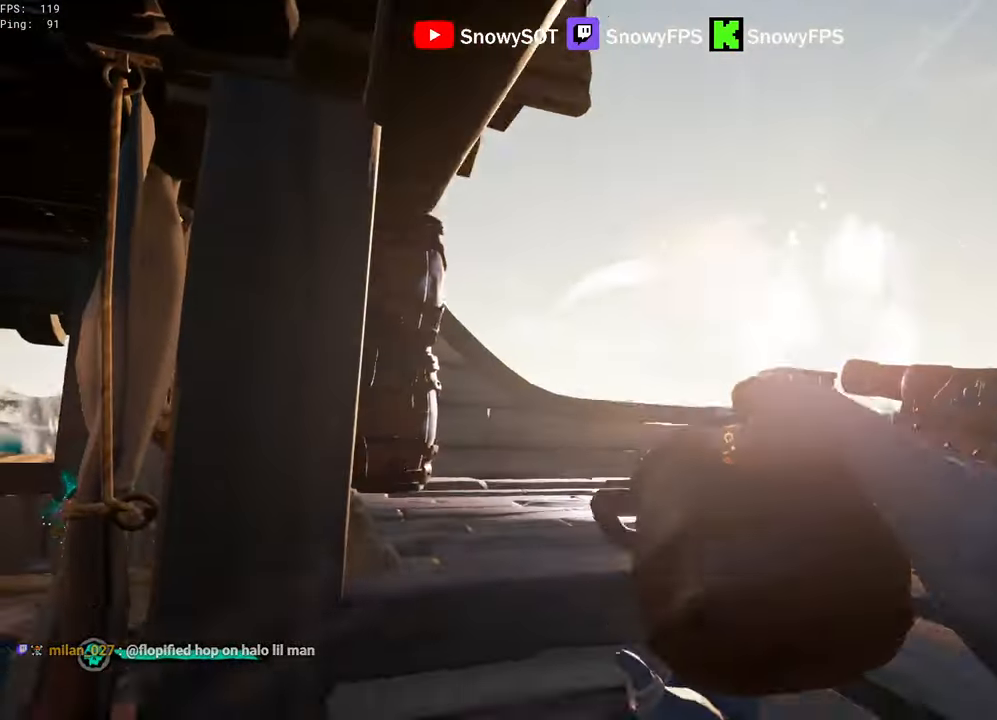
{"keys": ["w"], "mouse": ["left"], "mouse_move": "right", "events": [[83, "mouse_left", "up"], [133, "mouse_left", "down"], [216, "w", "down"], [266, "mouse_left", "up"], [316, "mouse_left", "down"], [416, "mouse_left", "up"], [450, "d", "up"], [450, "mouse_left", "down"]]}
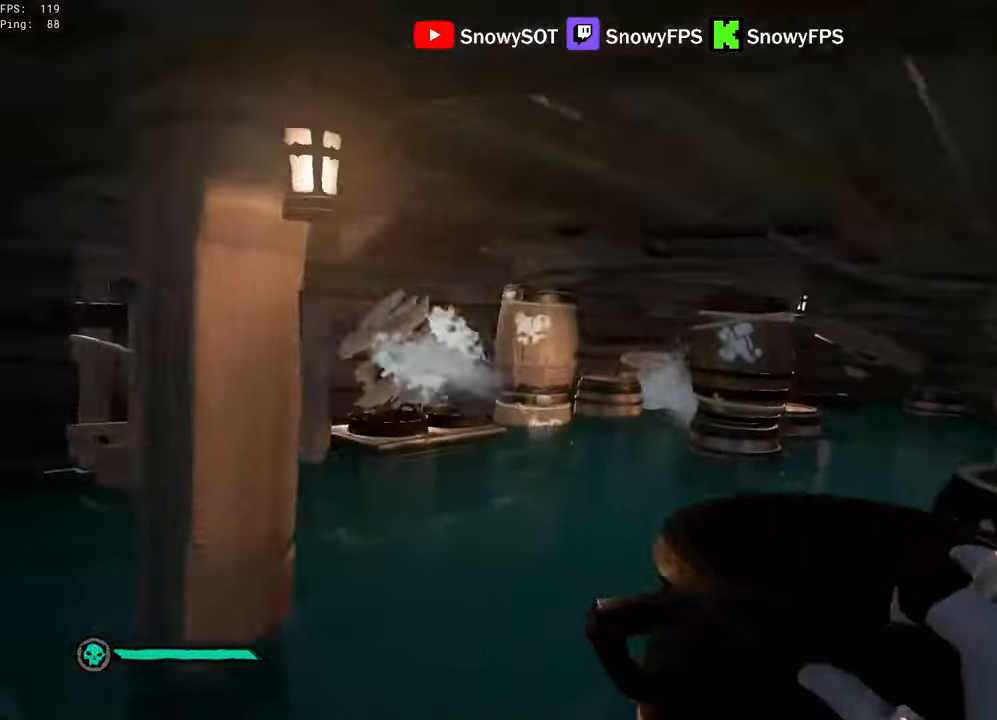
{"keys": ["w"], "mouse": ["left"], "mouse_move": "still", "events": [[233, "mouse_left", "up"], [283, "a", "down"], [283, "mouse_left", "down"], [466, "a", "up"]]}
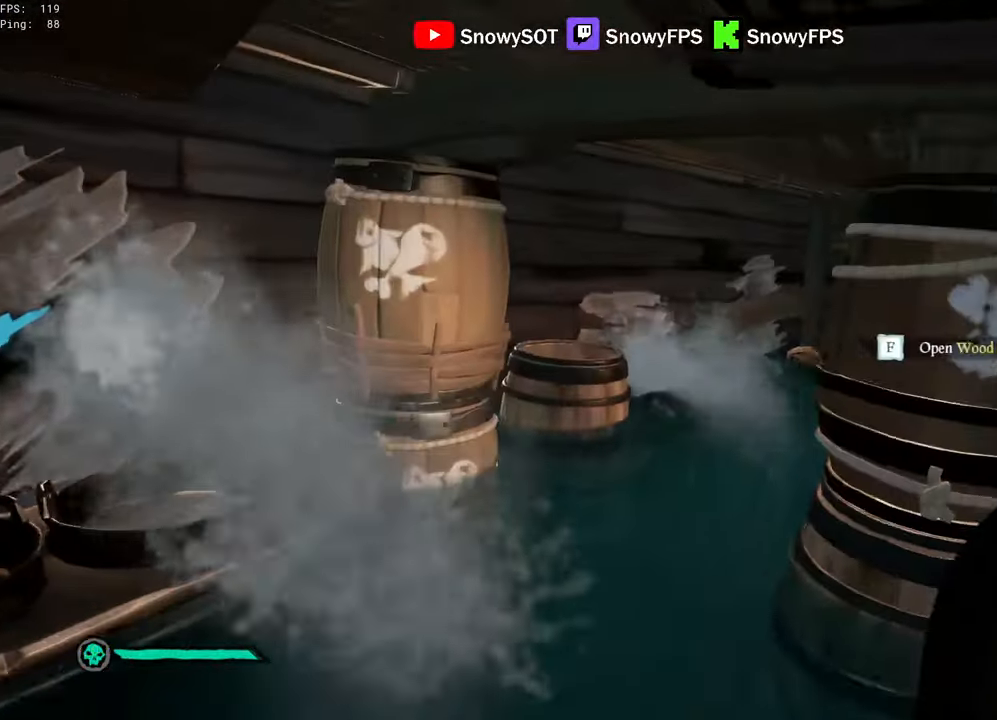
{"keys": ["d", "w"], "mouse": ["left"], "mouse_move": "left", "events": [[66, "mouse_left", "up"], [116, "5", "down"], [200, "5", "up"], [350, "d", "down"], [450, "mouse_left", "down"]]}
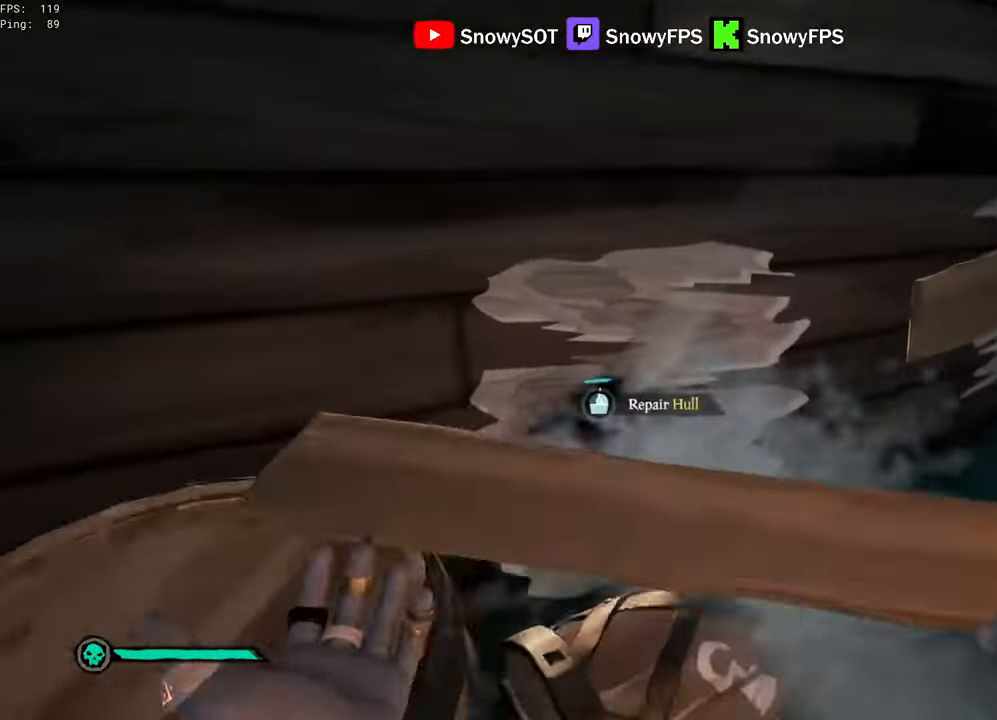
{"keys": ["d"], "mouse": [], "mouse_move": "left", "events": [[33, "mouse_left", "up"], [33, "w", "up"], [266, "mouse_left", "down"], [266, "w", "down"], [366, "mouse_left", "up"], [416, "w", "up"]]}
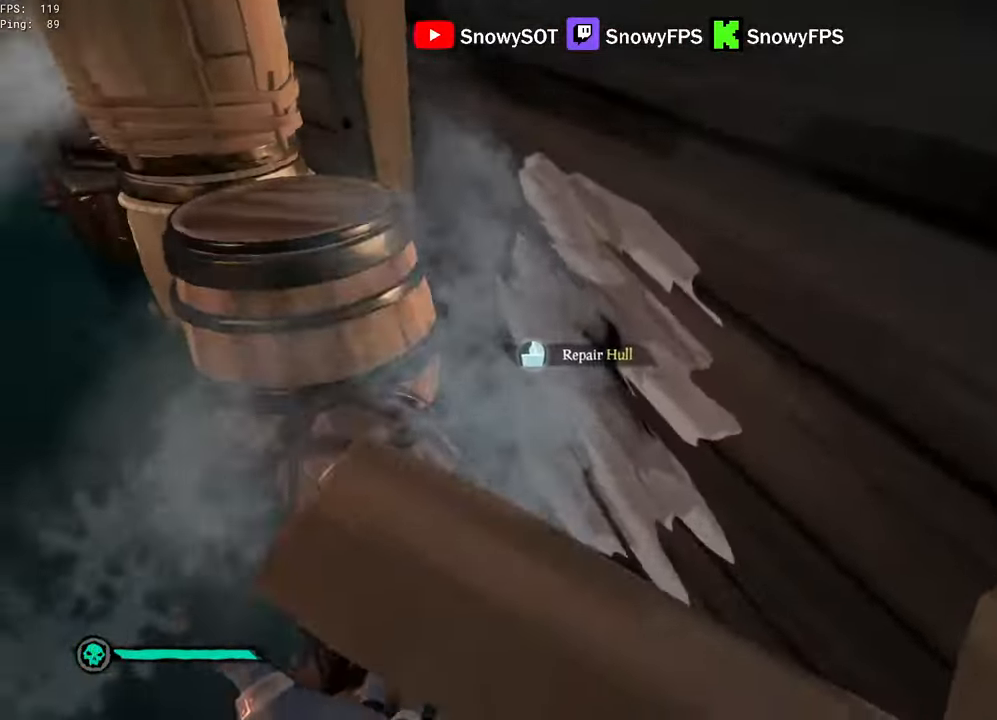
{"keys": ["d"], "mouse": [], "mouse_move": "still", "events": [[100, "mouse_left", "down"], [233, "mouse_left", "up"]]}
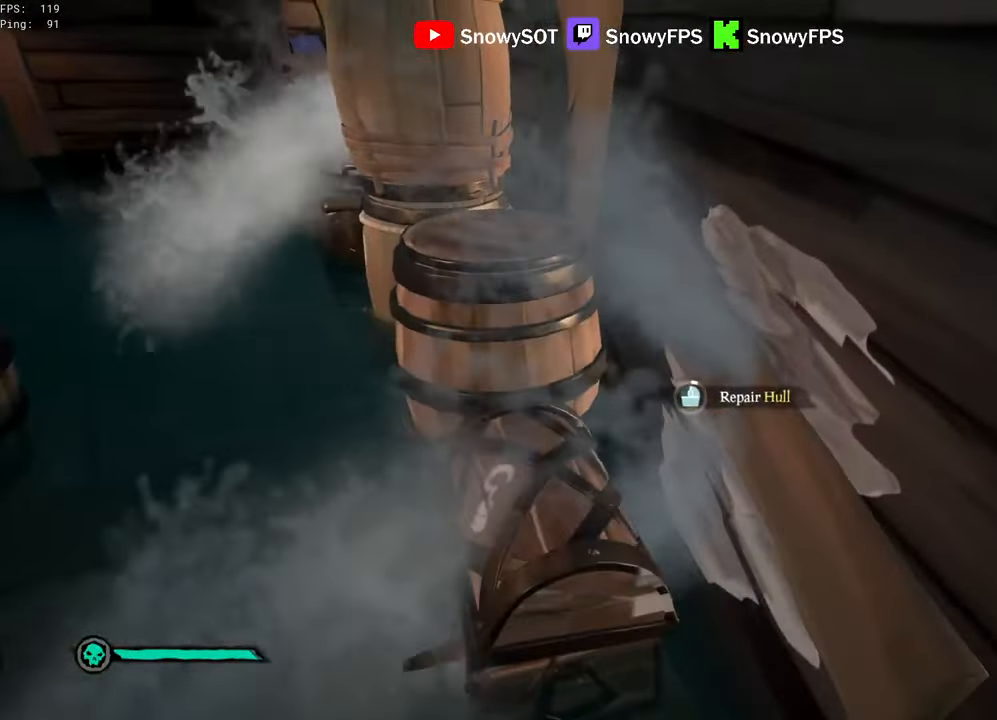
{"keys": ["d"], "mouse": [], "mouse_move": "still", "events": []}
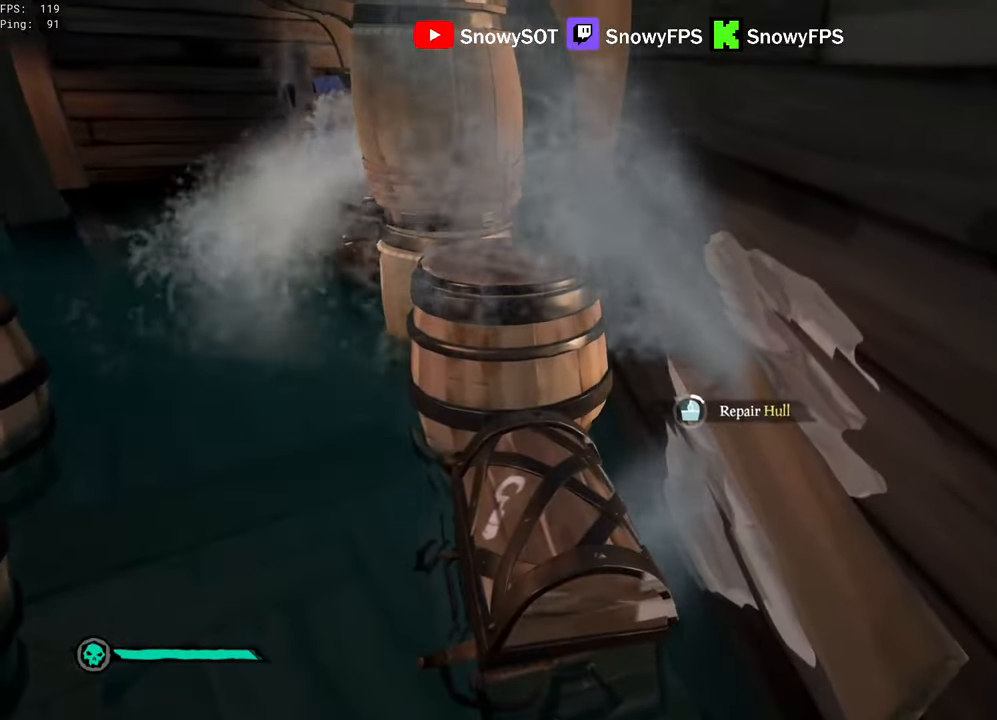
{"keys": ["d"], "mouse": [], "mouse_move": "still", "events": []}
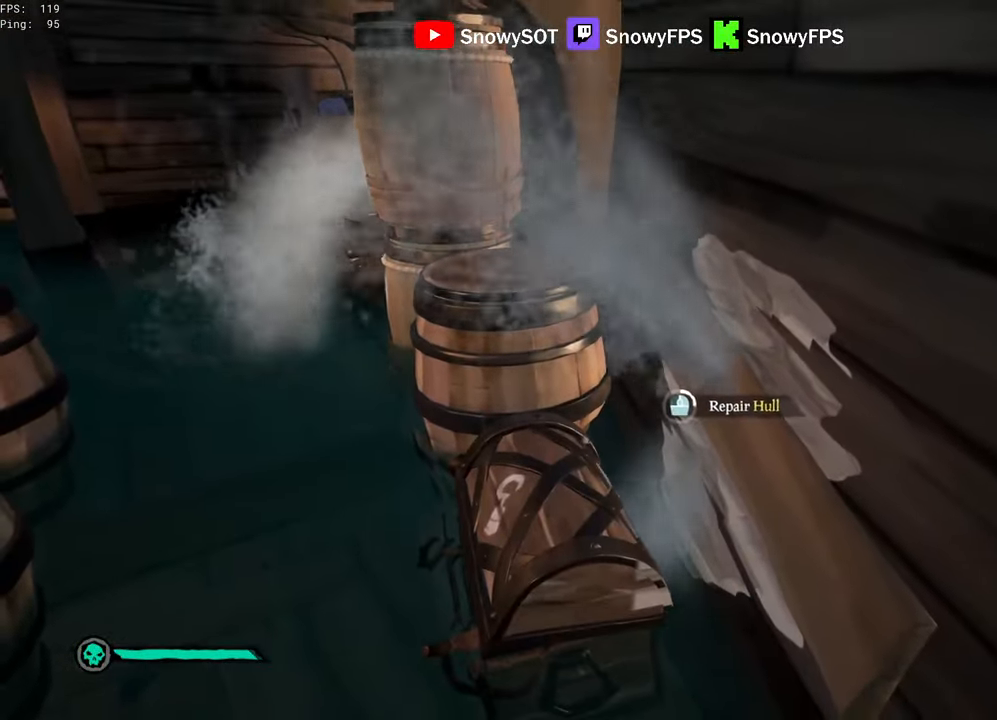
{"keys": ["d"], "mouse": [], "mouse_move": "still", "events": []}
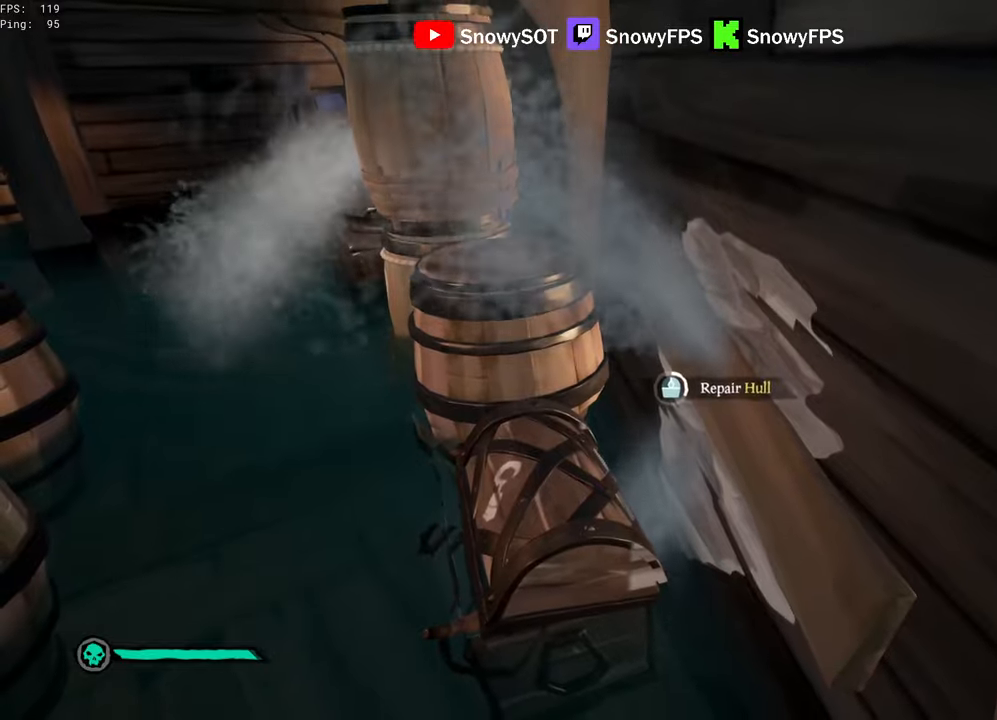
{"keys": ["d"], "mouse": [], "mouse_move": "still", "events": []}
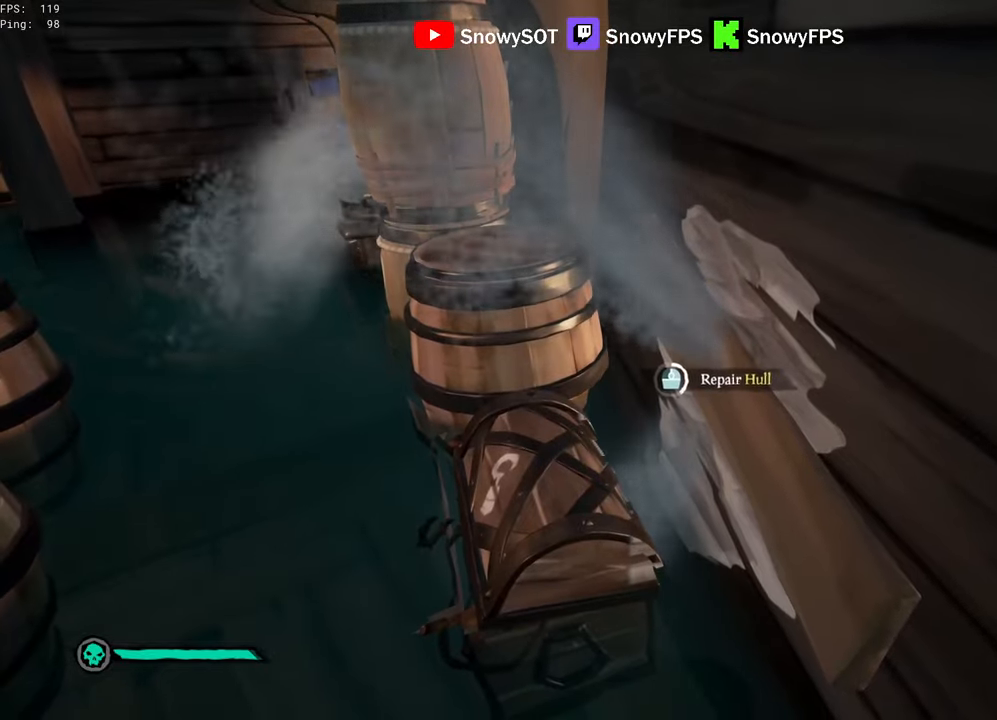
{"keys": ["d"], "mouse": [], "mouse_move": "still", "events": []}
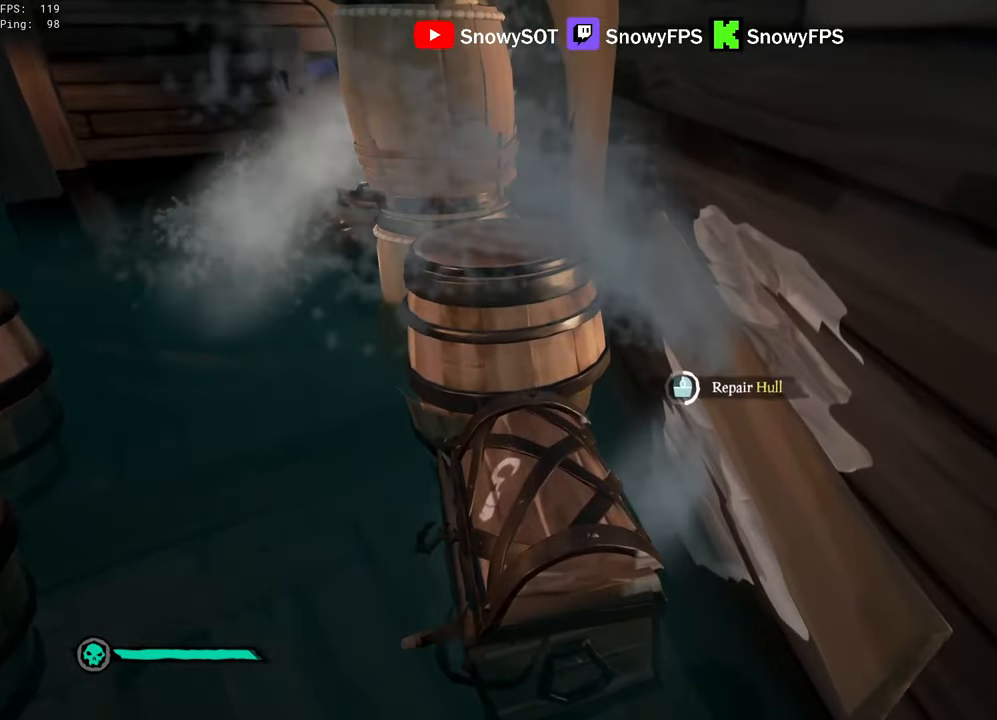
{"keys": ["d"], "mouse": [], "mouse_move": "still", "events": []}
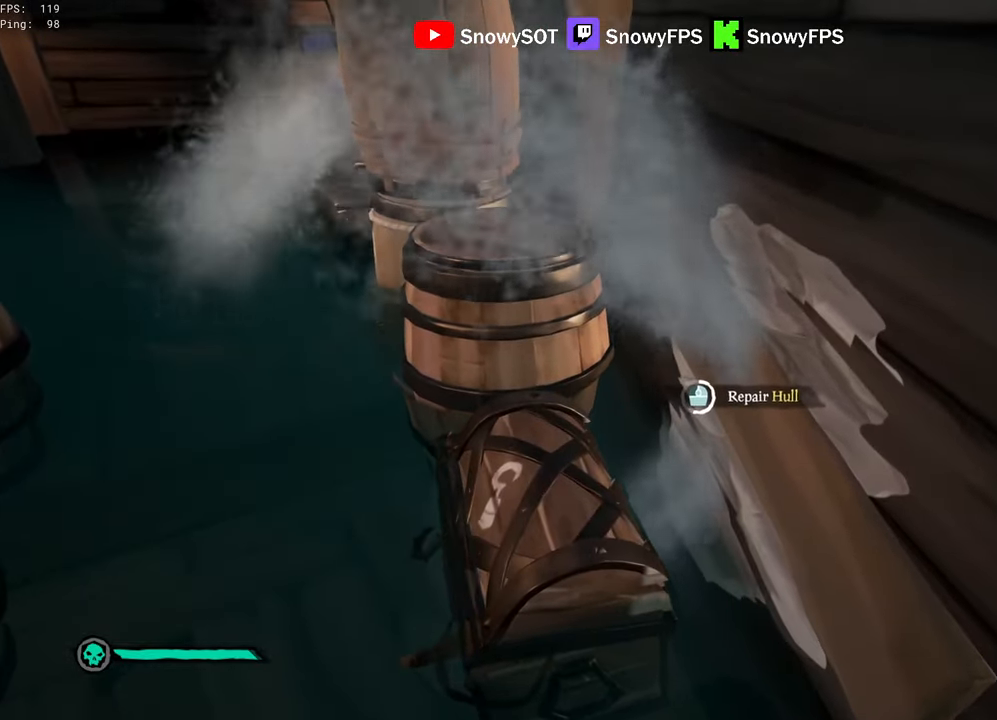
{"keys": ["d"], "mouse": [], "mouse_move": "still", "events": []}
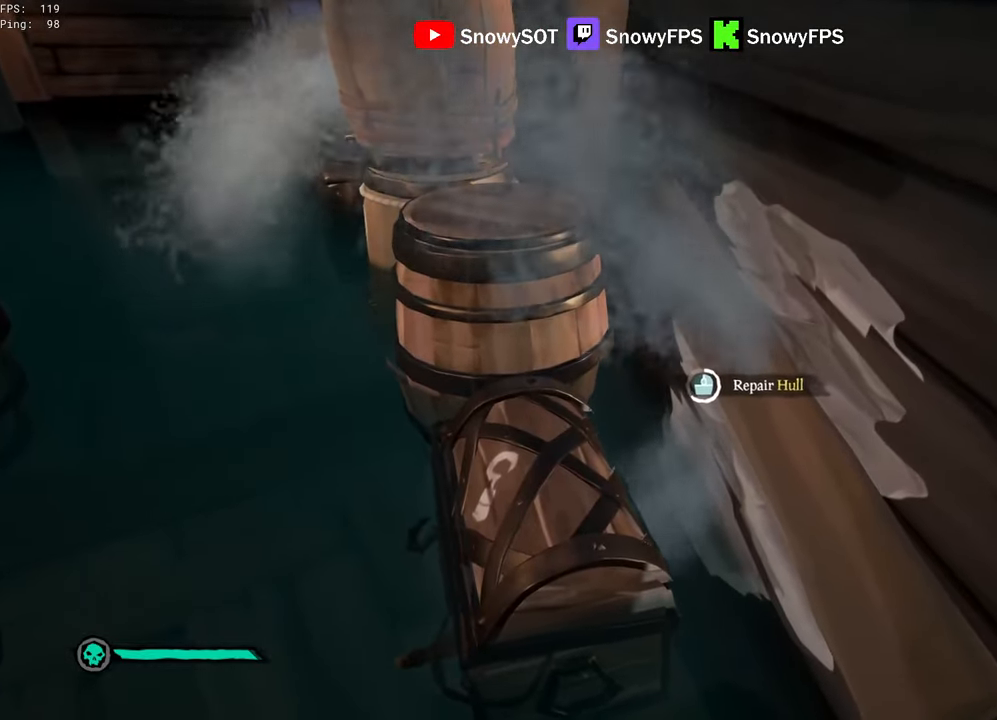
{"keys": ["d"], "mouse": [], "mouse_move": "still", "events": []}
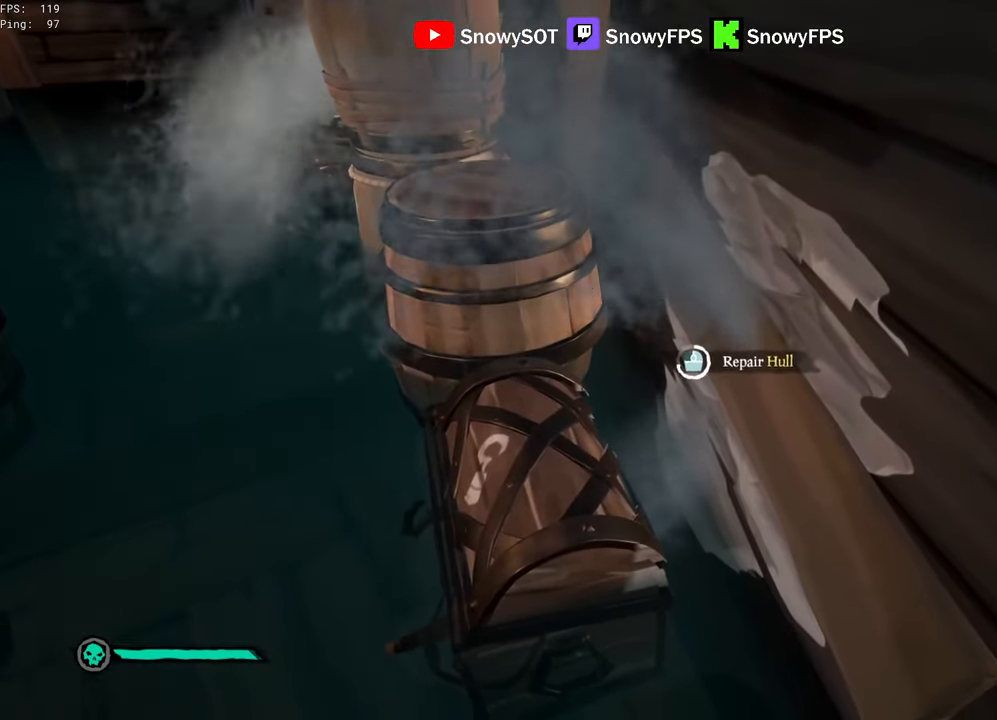
{"keys": ["d"], "mouse": [], "mouse_move": "still", "events": []}
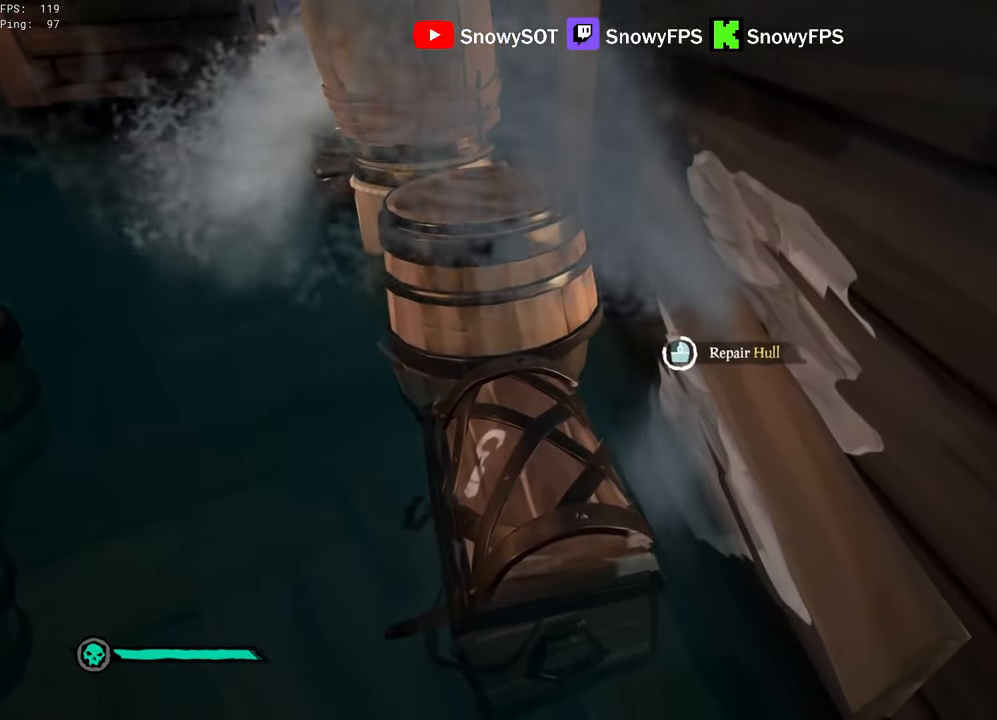
{"keys": ["d"], "mouse": [], "mouse_move": "still", "events": []}
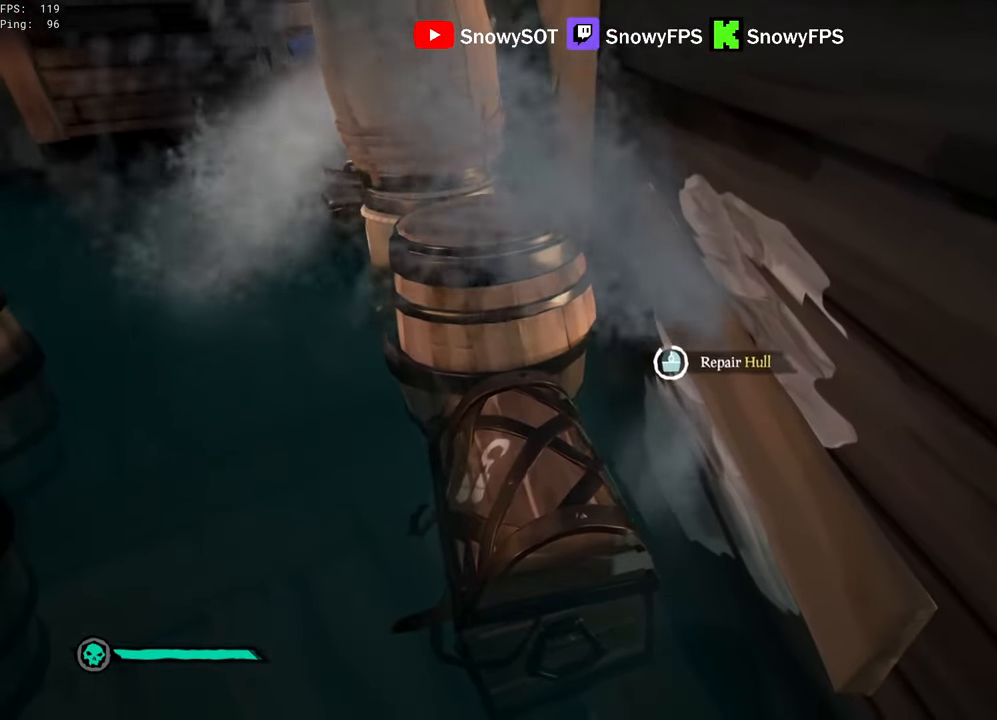
{"keys": ["d"], "mouse": [], "mouse_move": "still", "events": []}
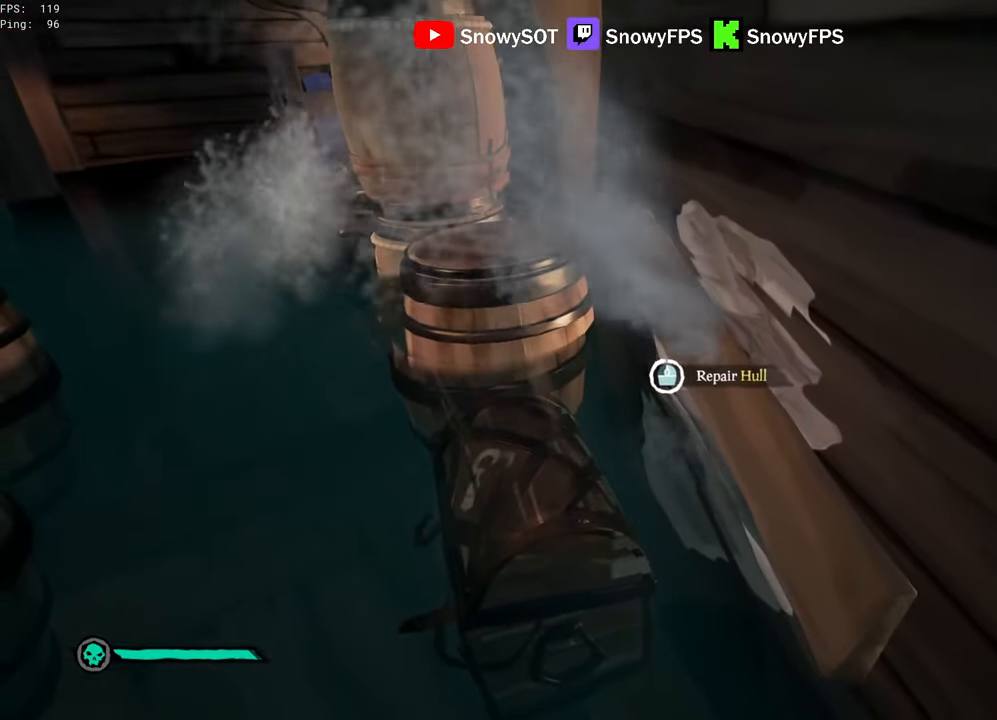
{"keys": ["w"], "mouse": [], "mouse_move": "left", "events": [[233, "a", "down"], [333, "d", "up"], [383, "w", "down"], [433, "a", "up"]]}
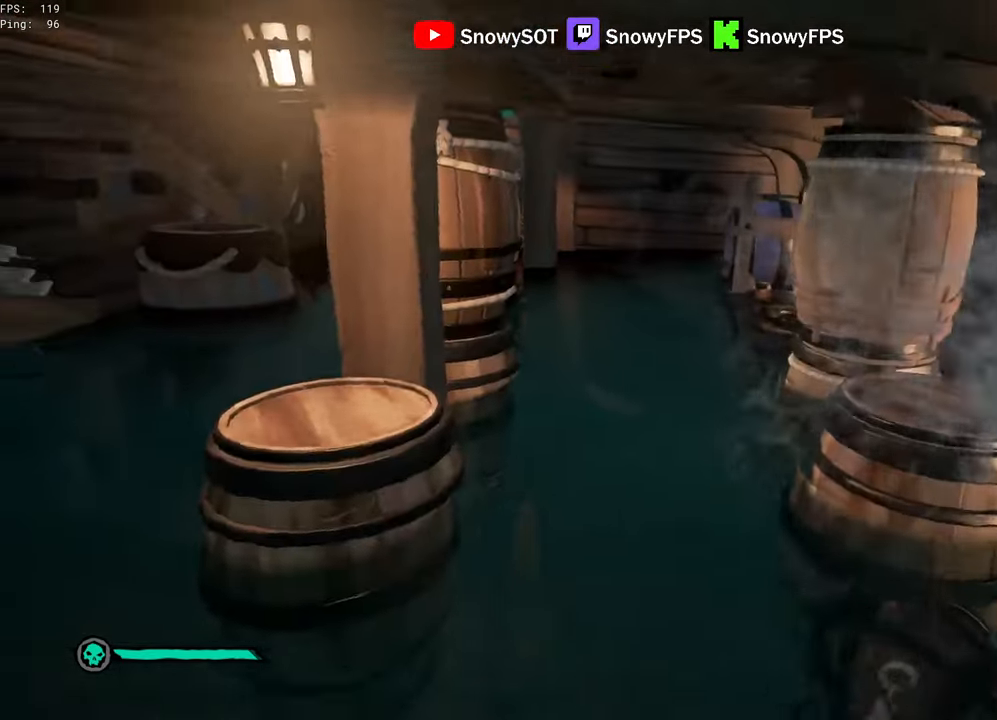
{"keys": ["f"], "mouse": [], "mouse_move": "up", "events": [[17, "shift", "down"], [200, "d", "down"], [400, "d", "up"], [400, "shift", "up"], [434, "w", "up"], [484, "f", "down"]]}
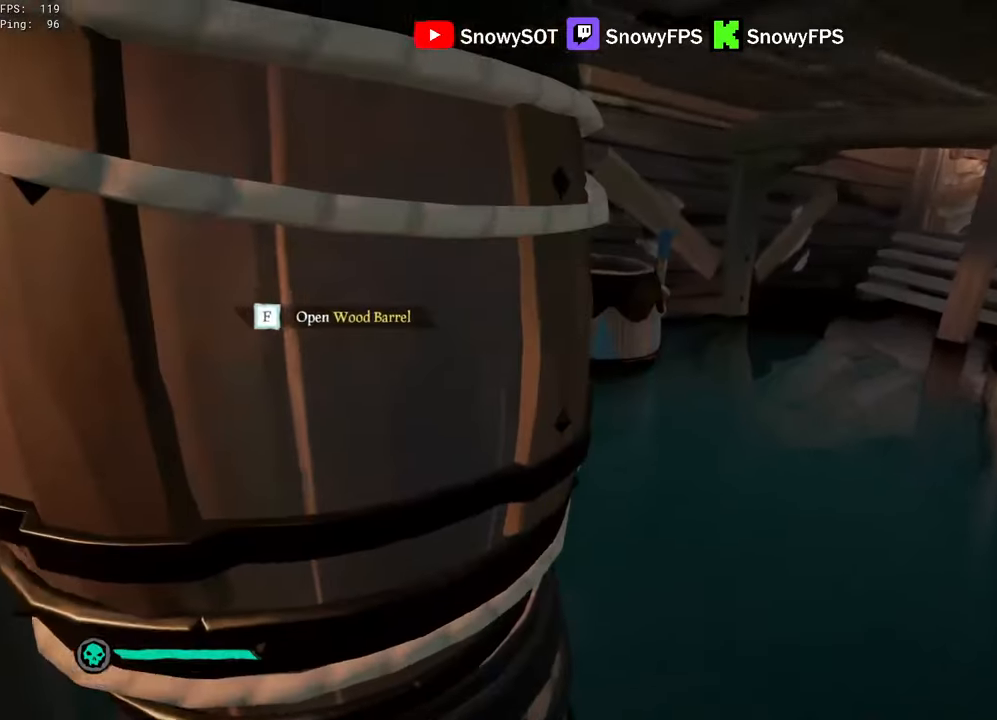
{"keys": ["w"], "mouse": [], "mouse_move": "up-right", "events": [[34, "f", "up"], [84, "f", "down"], [134, "f", "up"], [450, "w", "down"]]}
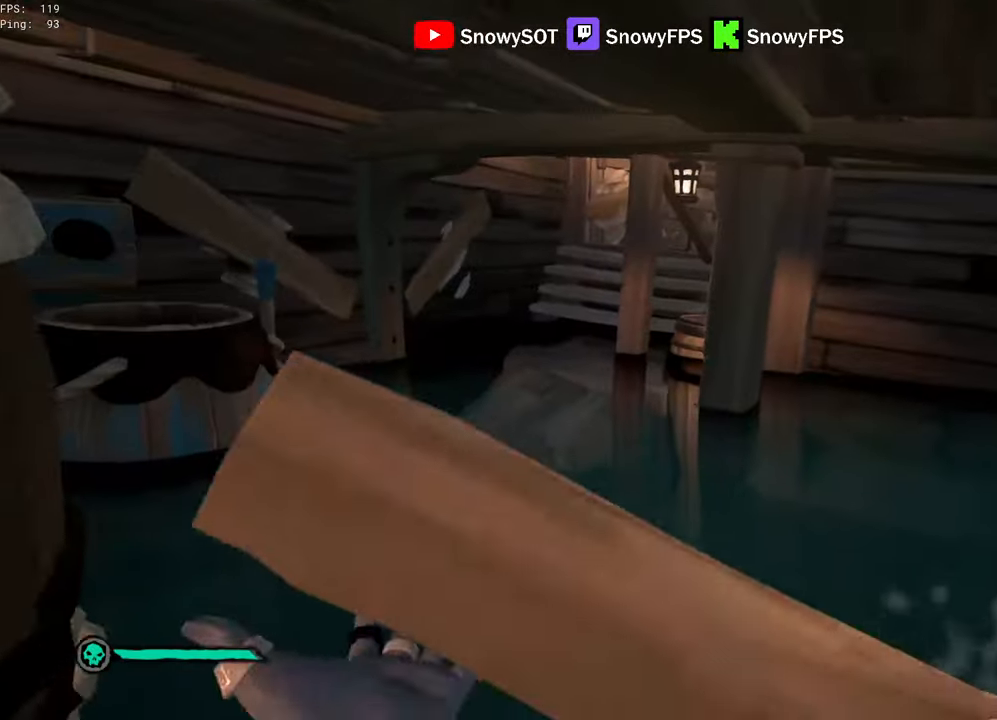
{"keys": ["shift", "w"], "mouse": [], "mouse_move": "still", "events": [[50, "shift", "down"], [284, "a", "down"], [434, "a", "up"]]}
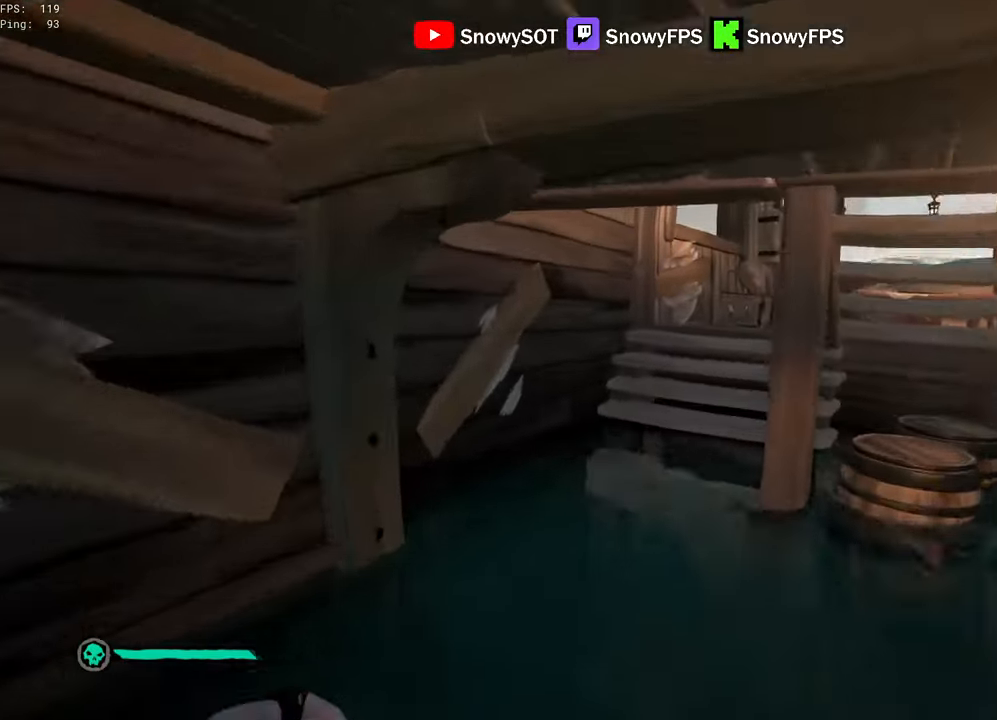
{"keys": ["w"], "mouse": ["wheel"], "mouse_move": "right", "events": [[117, "shift", "up"], [300, "space", "down"], [350, "space", "up"], [484, "mouse_wheel", "down"]]}
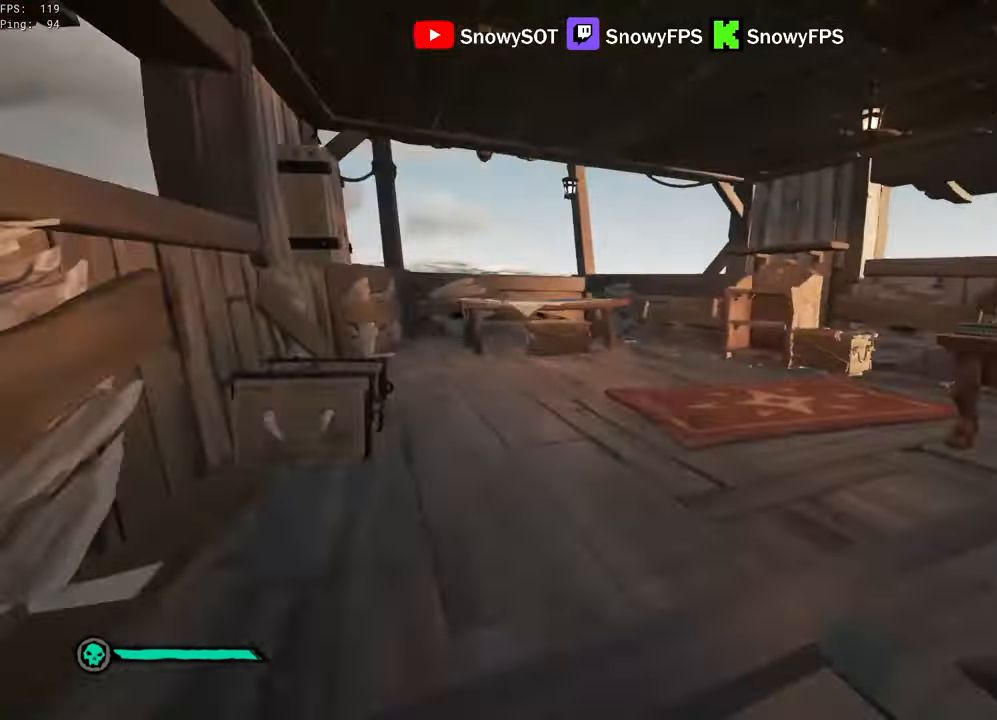
{"keys": ["d", "w"], "mouse": [], "mouse_move": "still", "events": [[34, "d", "down"], [34, "mouse_wheel", "up"], [84, "d", "up"], [134, "mouse_wheel", "down"], [184, "mouse_wheel", "up"], [267, "d", "down"]]}
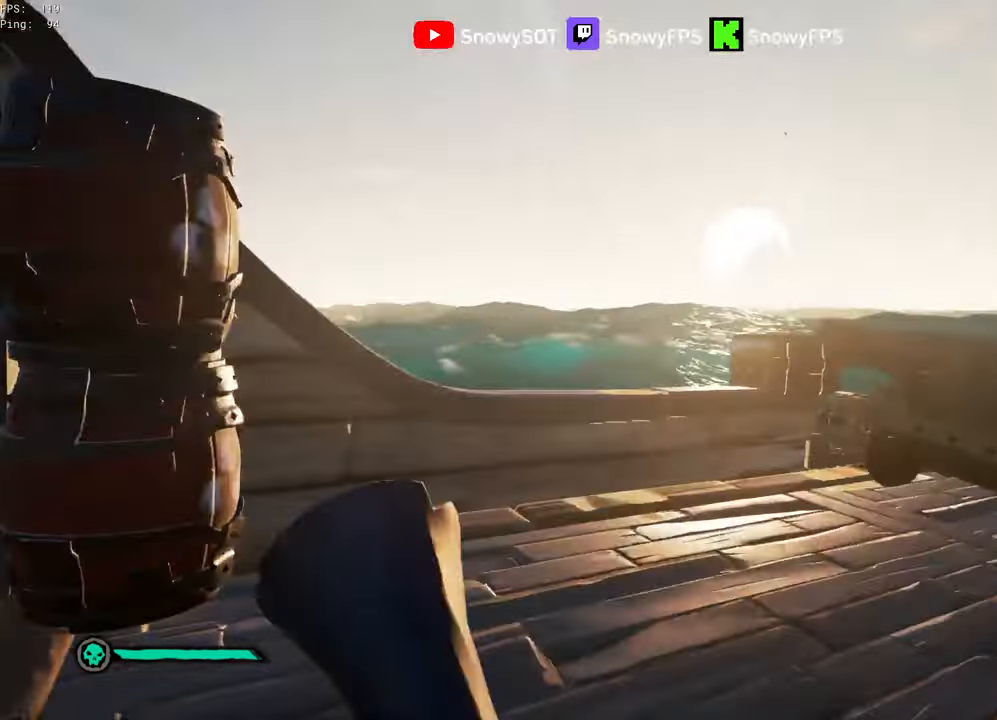
{"keys": ["d", "w"], "mouse": [], "mouse_move": "still", "events": [[100, "d", "up"], [150, "shift", "down"], [234, "d", "down"], [467, "shift", "up"]]}